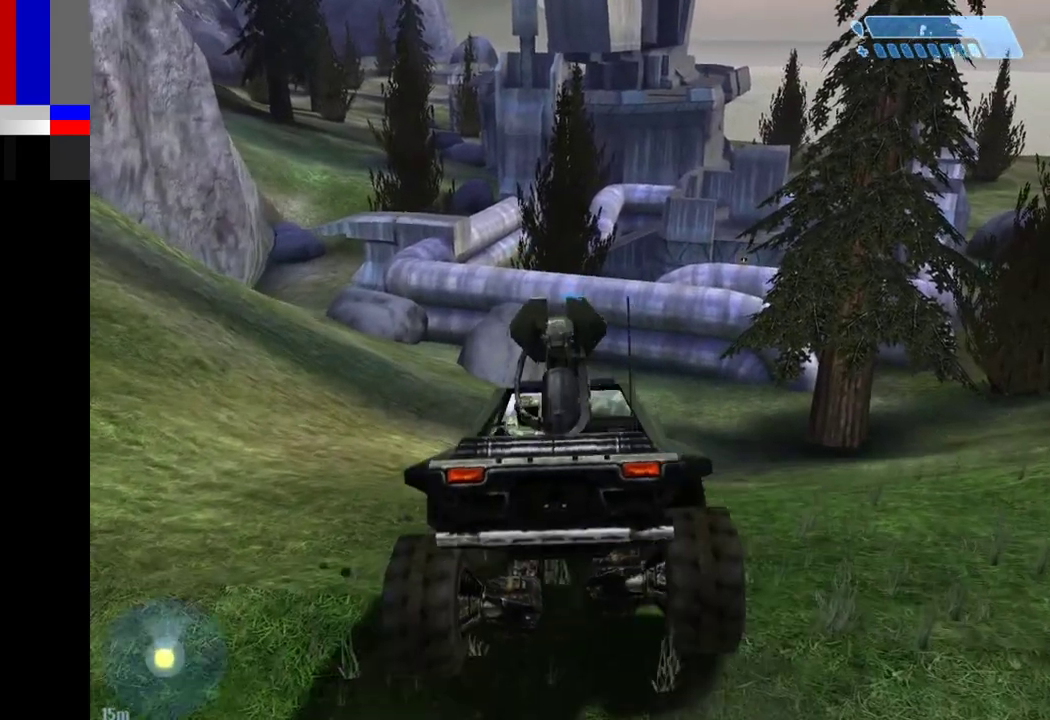
Gameplay with keyboard and mouse; each line is a JSON object with the keys and mouse buttons held at the frame after it. "events" lists presses ("down") and releases ("up") of "1", "2", "4", "a", "ctrl", "d", "e", "escape", "f", "g", "q", "r", "return", "s", "shift", "space", "tab", "w", "mouse_left" and "mouse_right" between this image and that frame as [ms after this image, input, new state], when the widget could be followed in between. "mouse_left", "mouse_right" = the "left", "right" buttons of the "mouse" list. No other keys are recorded. Not read: mouse_move.
{"keys": ["w"], "mouse": [], "events": []}
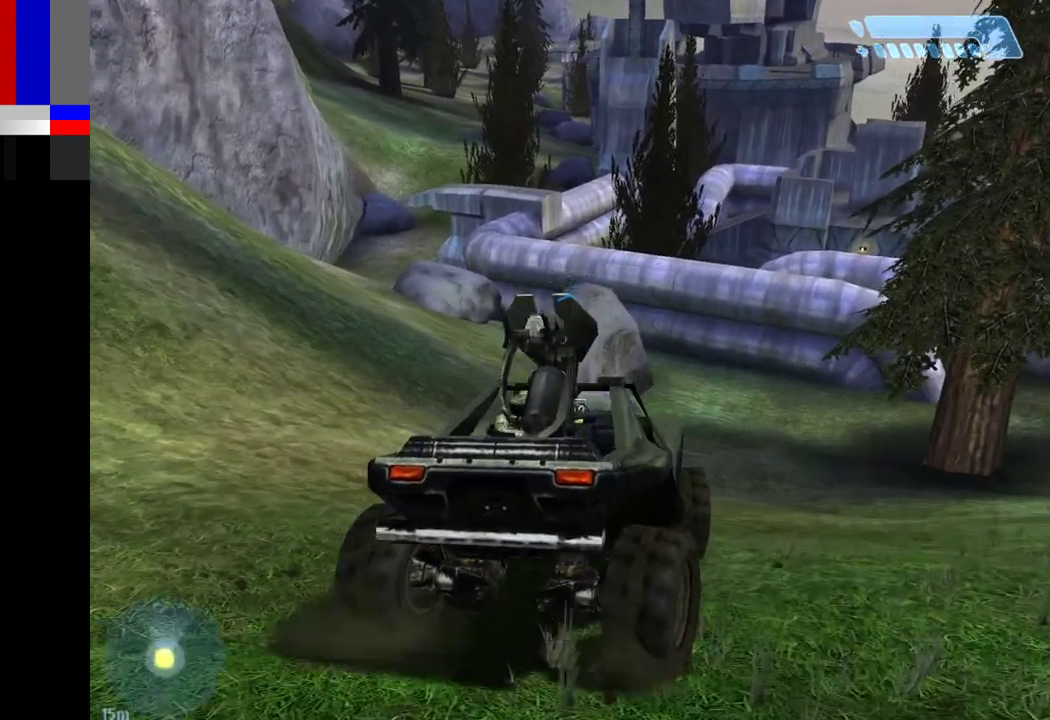
{"keys": ["w"], "mouse": [], "events": []}
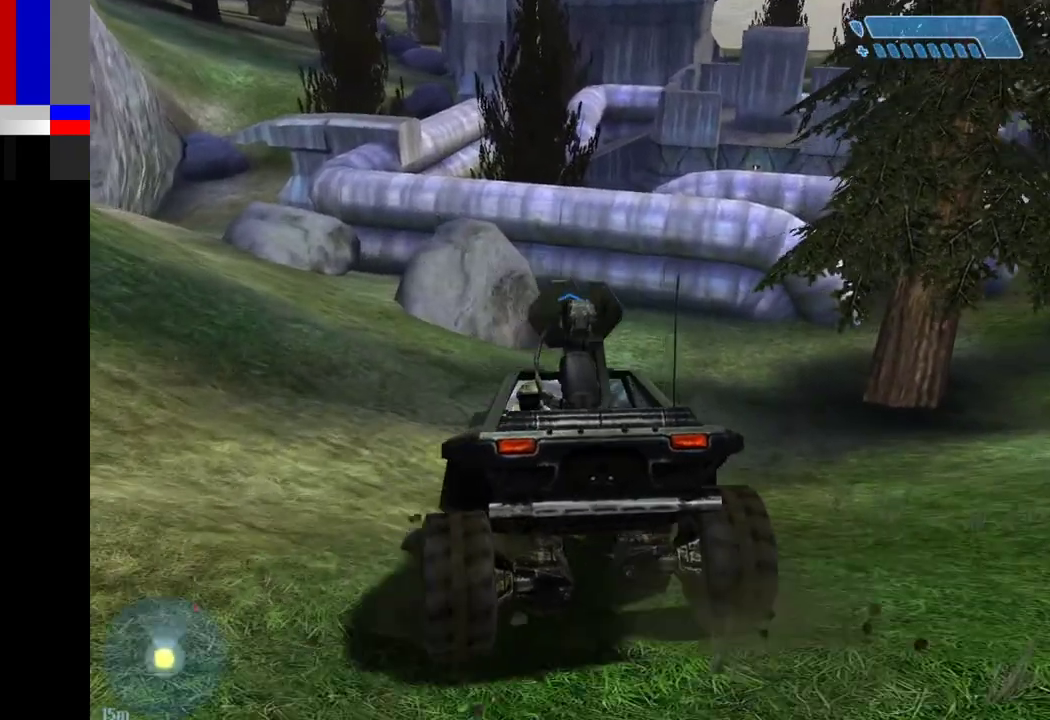
{"keys": ["w"], "mouse": [], "events": []}
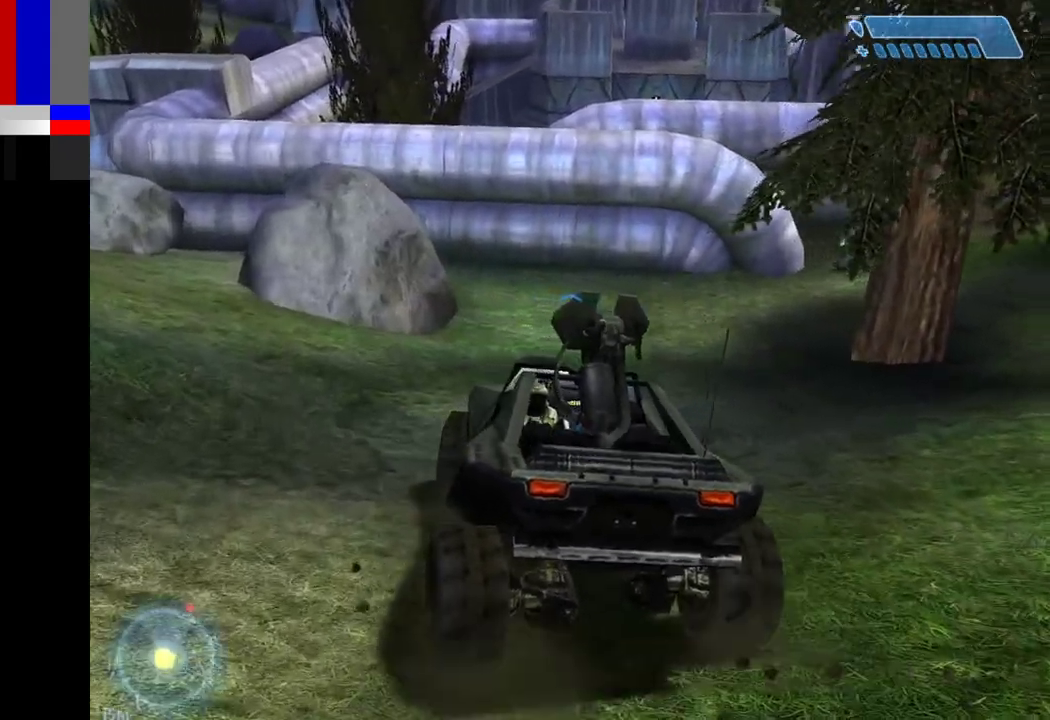
{"keys": ["w"], "mouse": [], "events": [[83, "e", "down"], [233, "e", "up"]]}
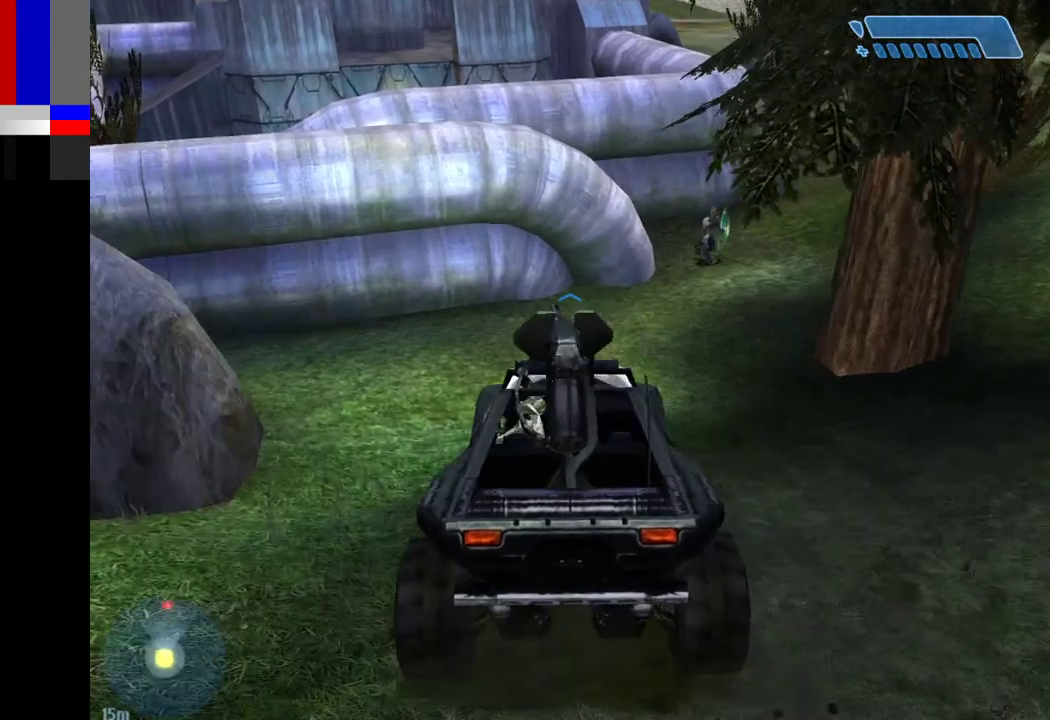
{"keys": ["space", "w"], "mouse": [], "events": [[50, "a", "down"], [300, "a", "up"], [300, "space", "down"]]}
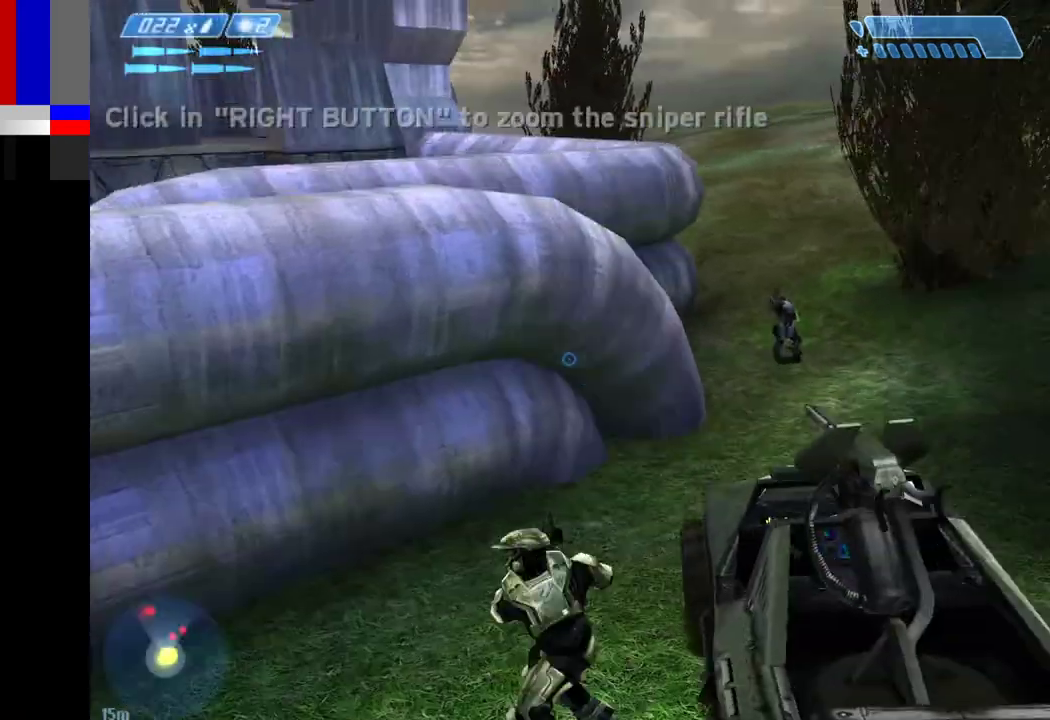
{"keys": ["w"], "mouse": [], "events": [[500, "space", "up"]]}
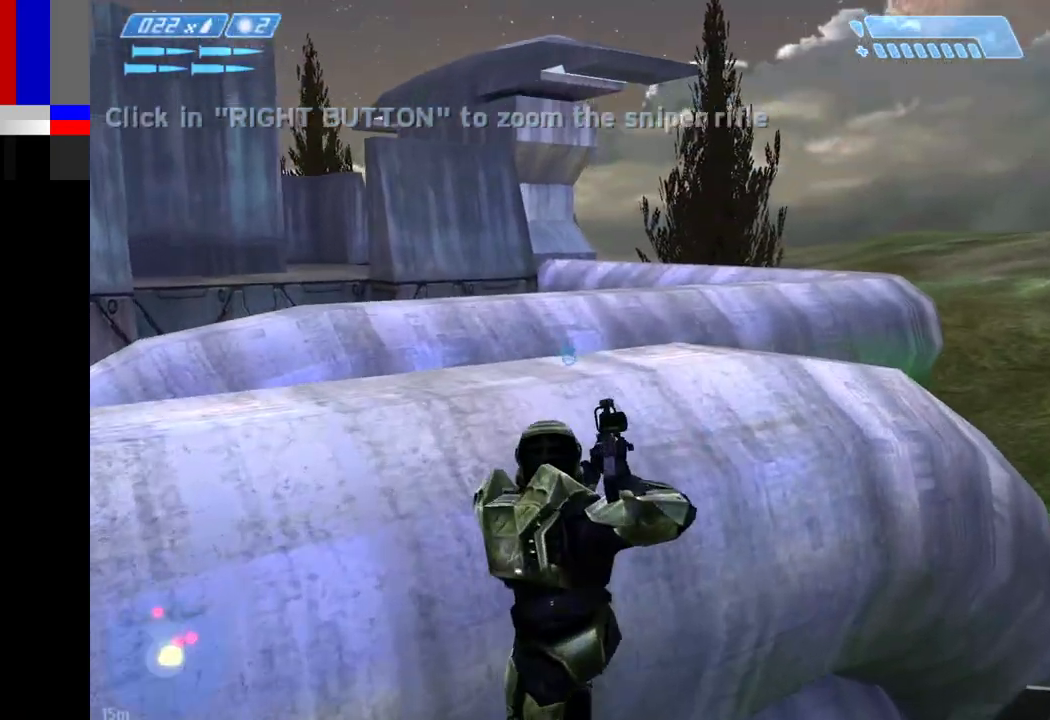
{"keys": ["ctrl", "space", "w"], "mouse": [], "events": [[417, "space", "down"], [467, "ctrl", "down"]]}
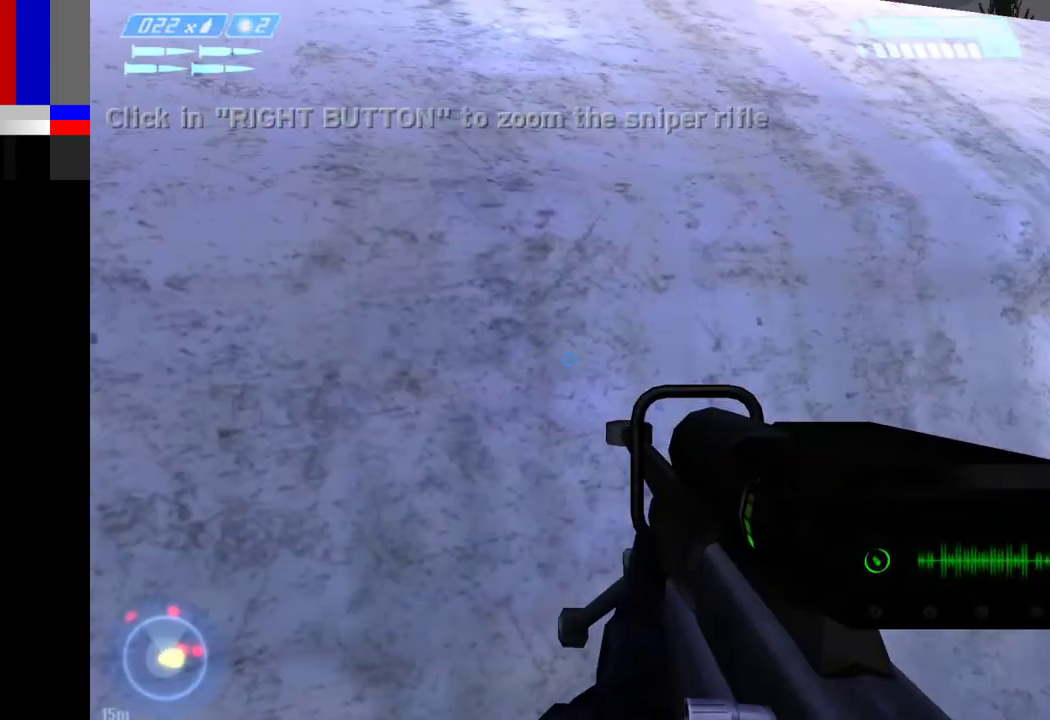
{"keys": ["w"], "mouse": [], "events": [[150, "space", "up"], [217, "ctrl", "up"]]}
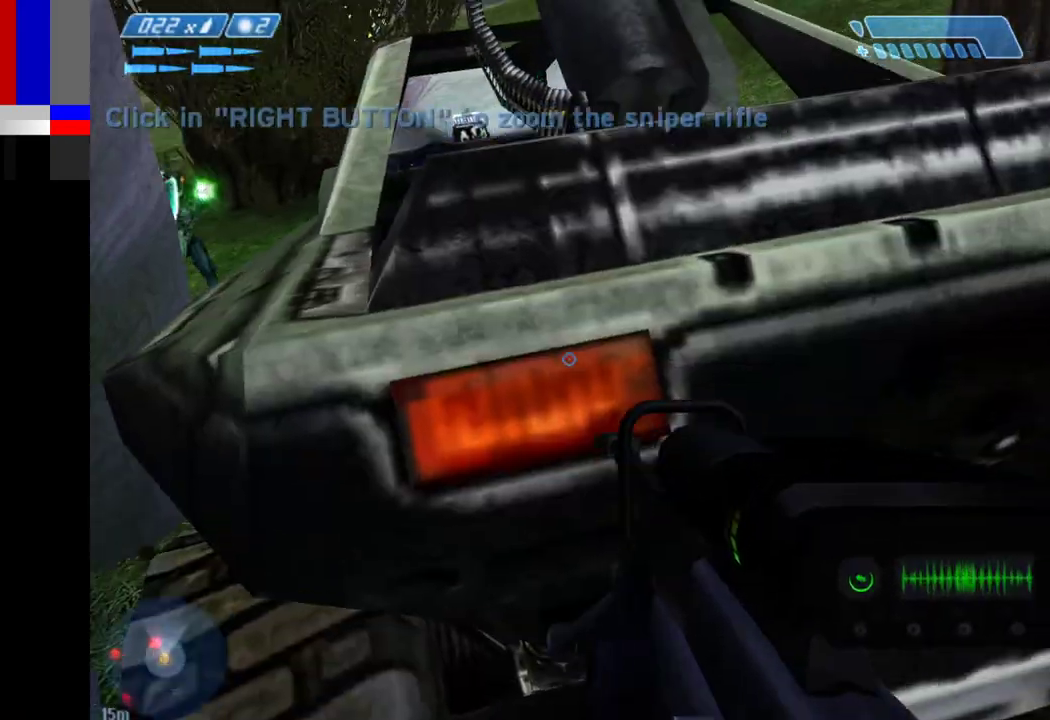
{"keys": ["space", "w"], "mouse": [], "events": [[217, "space", "down"]]}
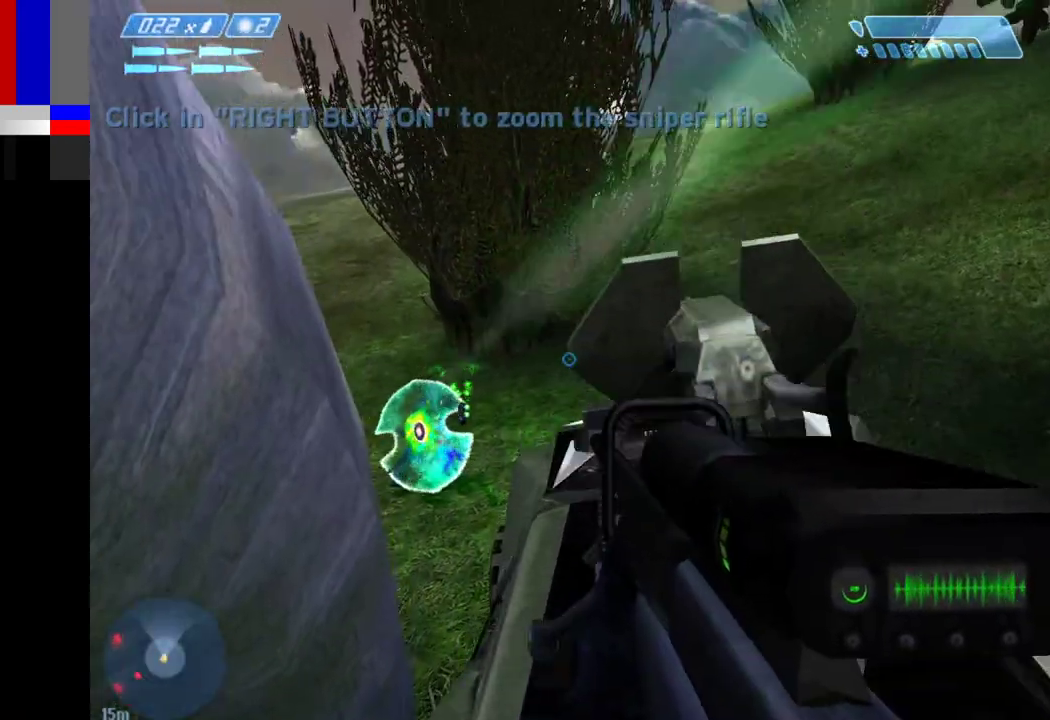
{"keys": ["a", "w"], "mouse": [], "events": [[183, "a", "down"], [233, "space", "up"]]}
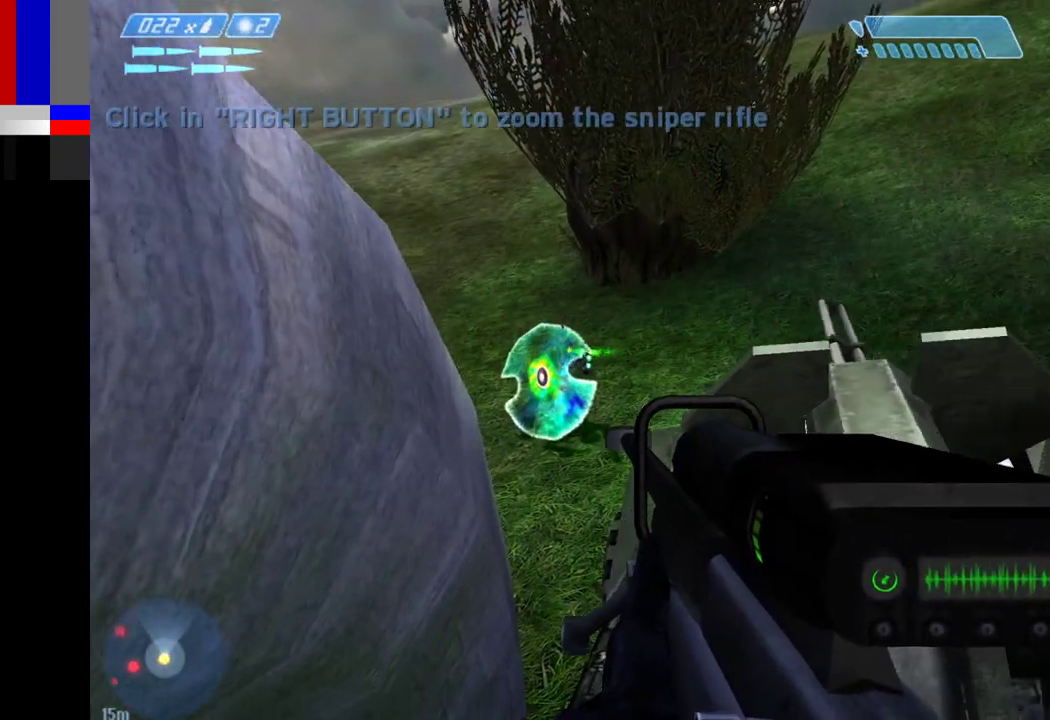
{"keys": ["space", "w"], "mouse": [], "events": [[250, "a", "up"], [367, "space", "down"]]}
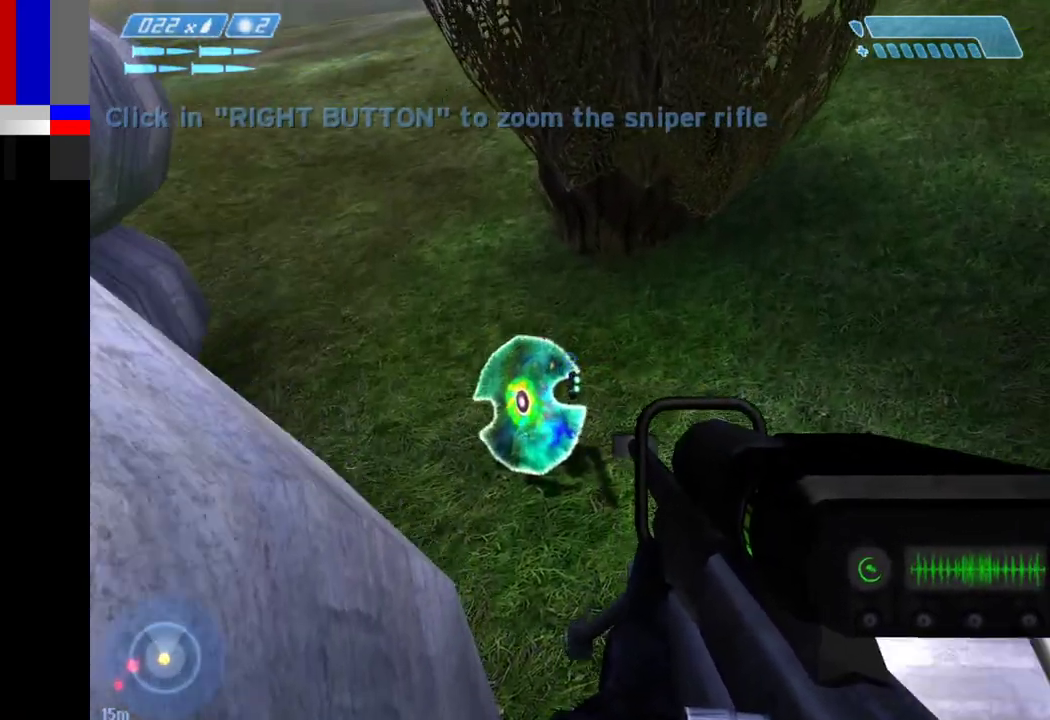
{"keys": ["w"], "mouse": [], "events": [[117, "space", "up"]]}
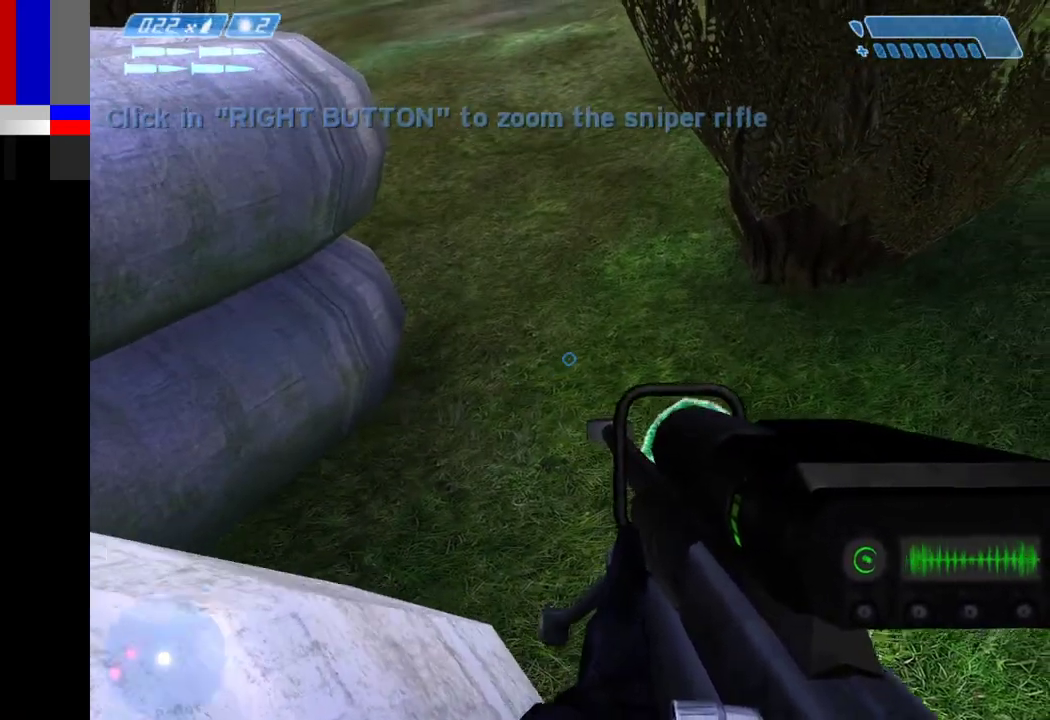
{"keys": ["w"], "mouse": [], "events": [[133, "1", "down"], [233, "1", "up"]]}
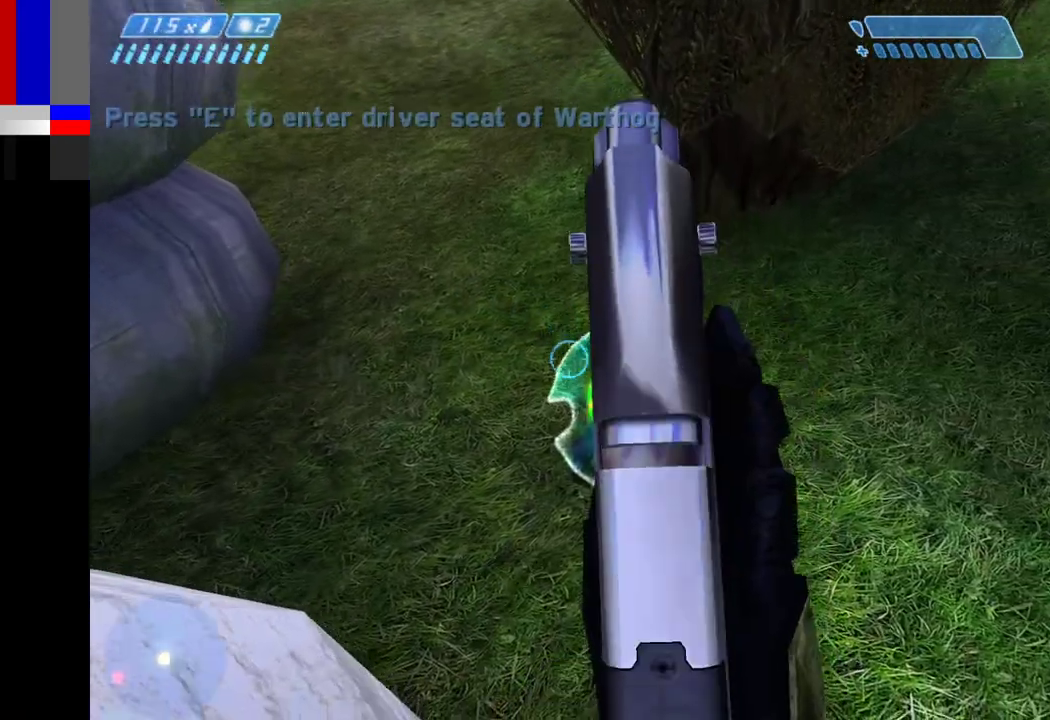
{"keys": ["q", "w"], "mouse": [], "events": [[483, "q", "down"]]}
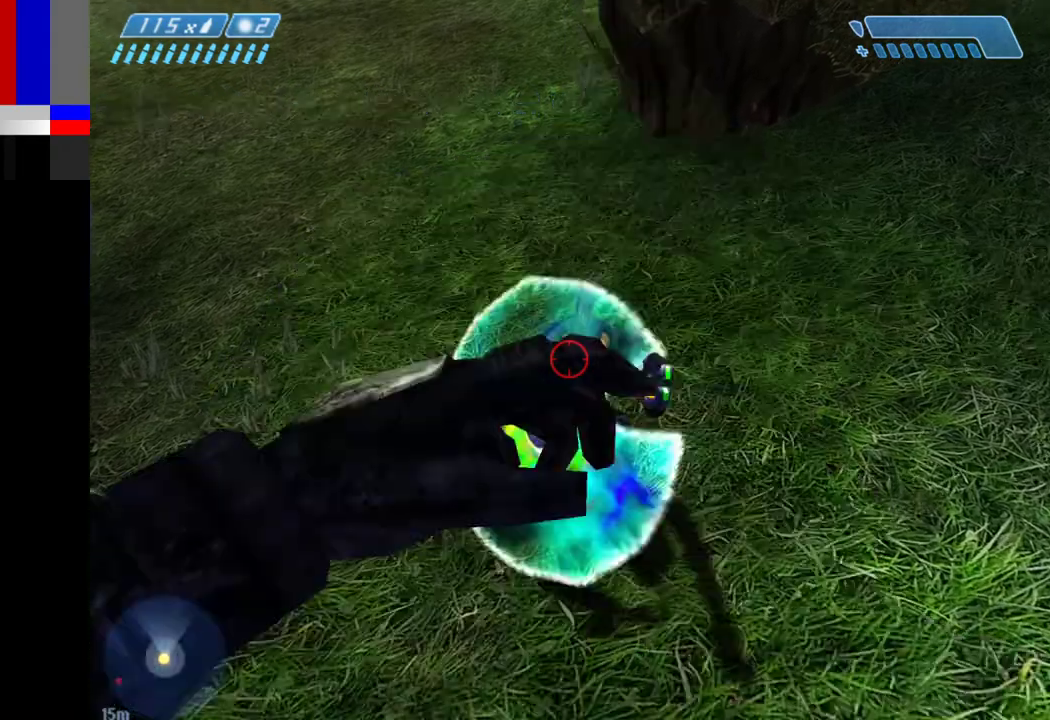
{"keys": ["w"], "mouse": [], "events": [[83, "q", "up"], [317, "a", "down"], [500, "a", "up"]]}
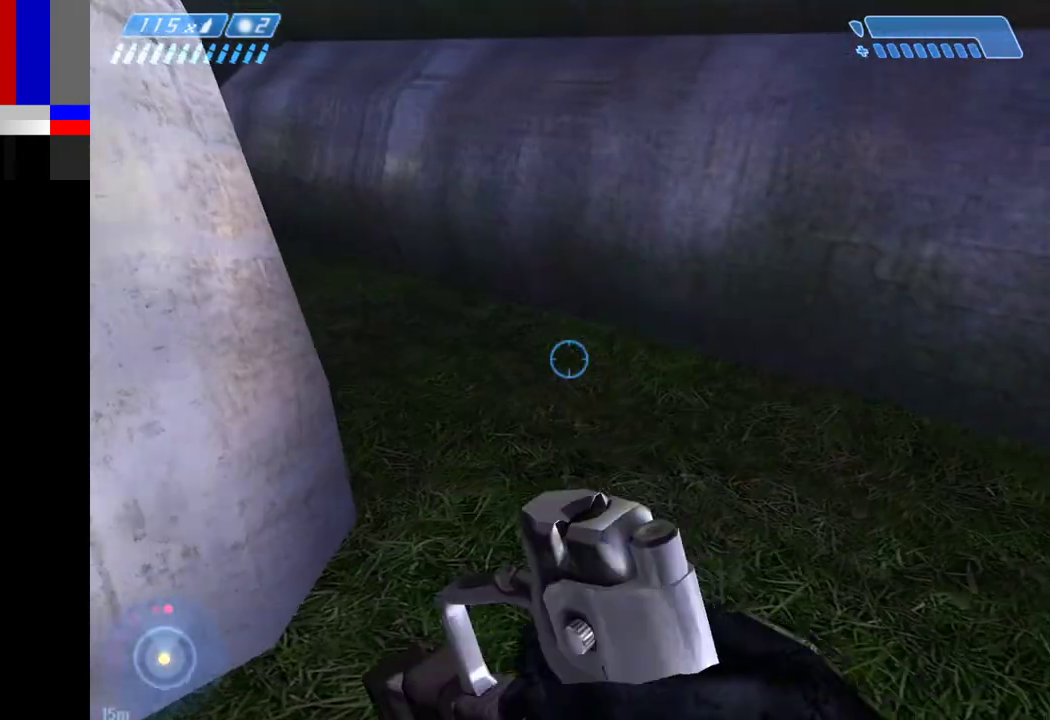
{"keys": ["w"], "mouse": [], "events": []}
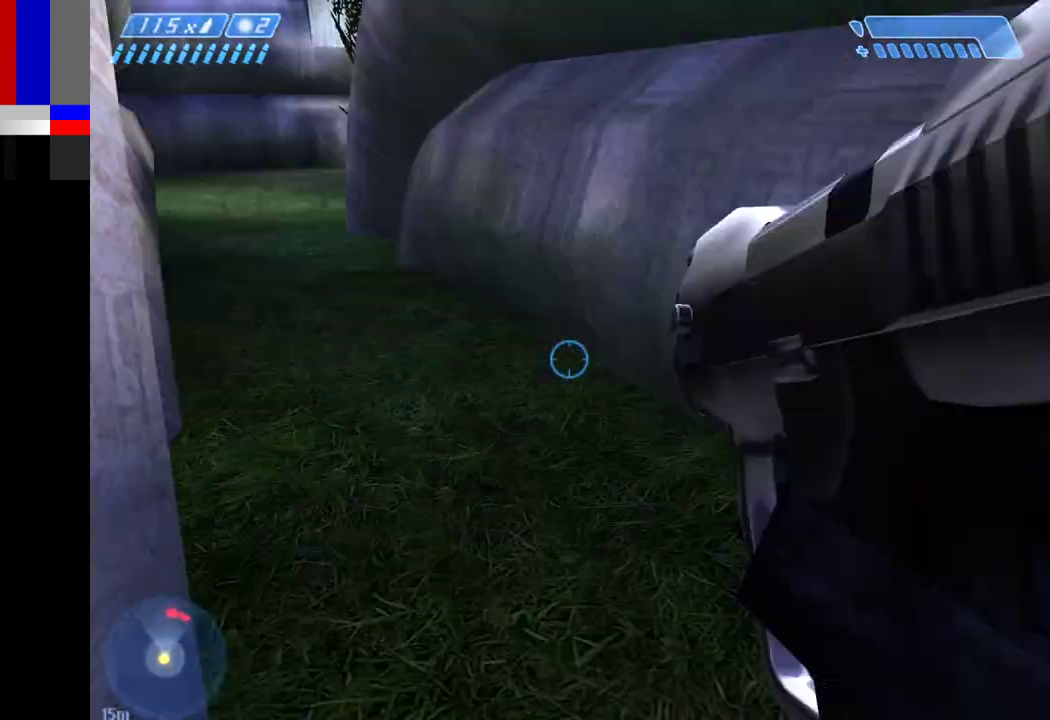
{"keys": ["w"], "mouse": [], "events": []}
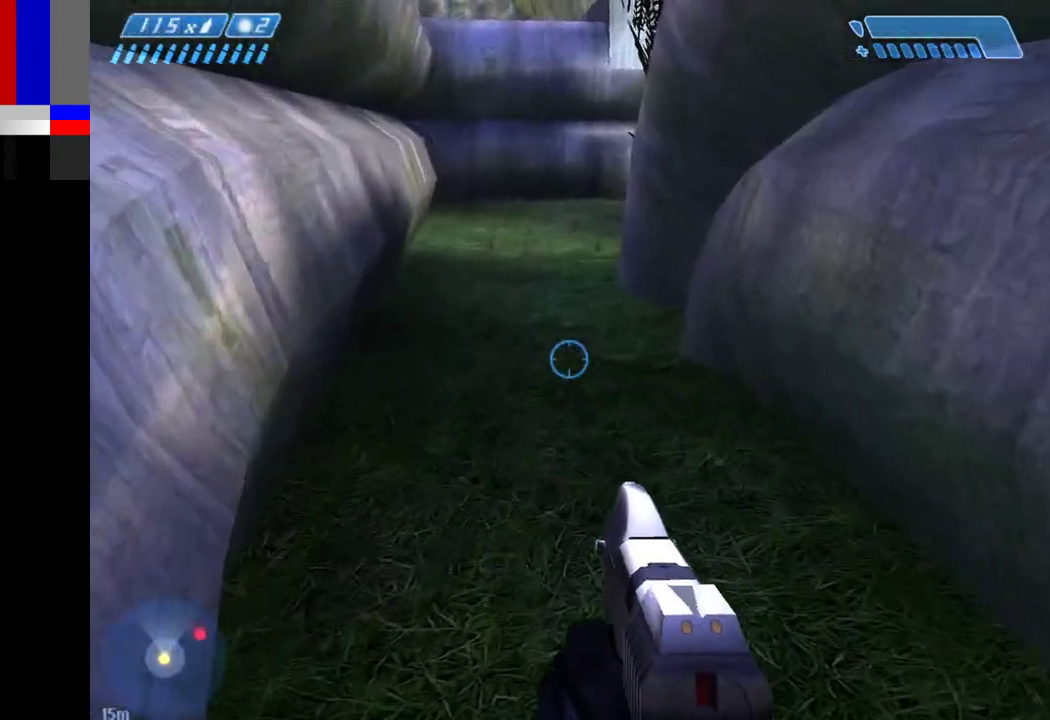
{"keys": ["2", "space", "w"], "mouse": [], "events": [[83, "space", "down"], [217, "2", "down"], [350, "2", "up"], [500, "2", "down"]]}
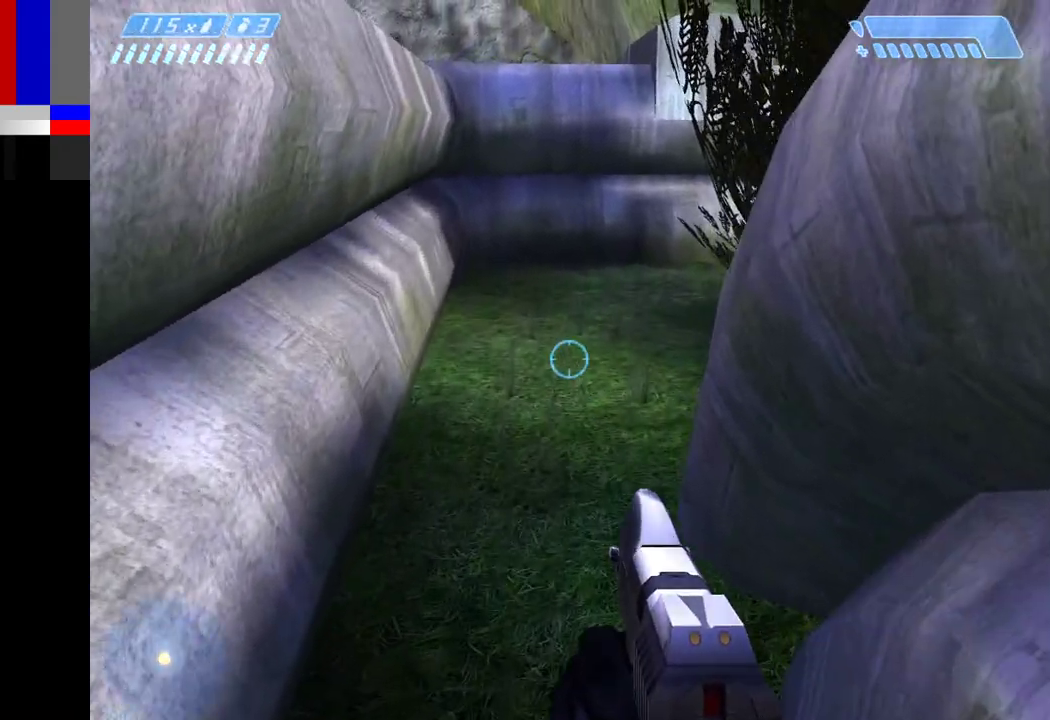
{"keys": ["w"], "mouse": [], "events": [[100, "2", "up"], [233, "space", "up"]]}
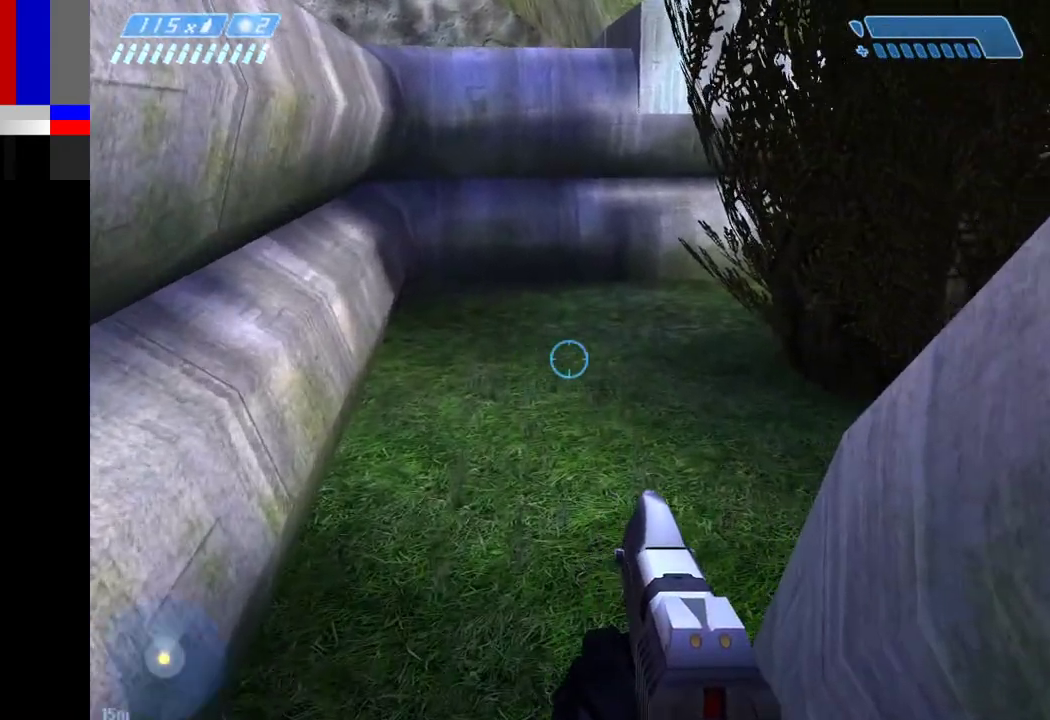
{"keys": ["w"], "mouse": [], "events": [[200, "2", "down"], [300, "2", "up"]]}
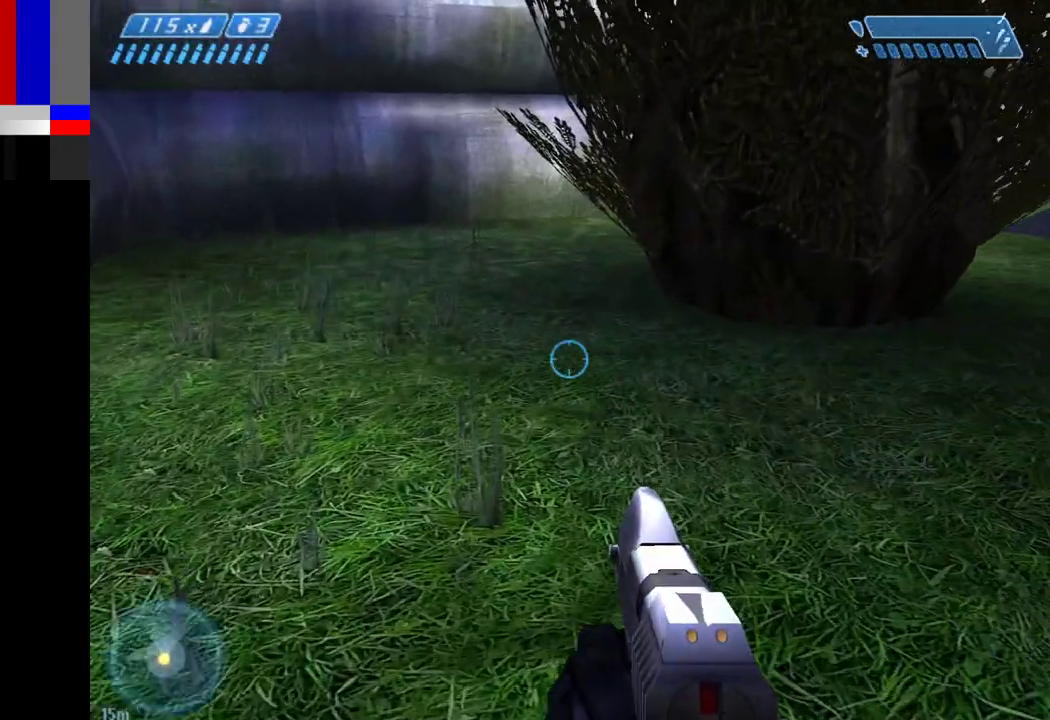
{"keys": ["w"], "mouse": [], "events": []}
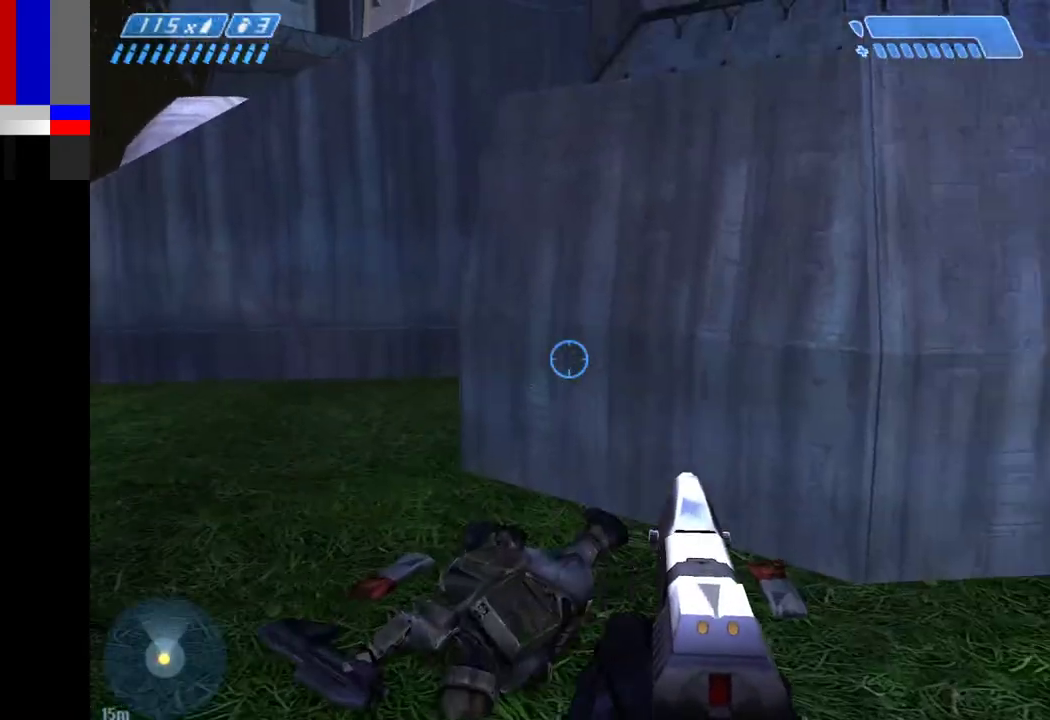
{"keys": ["w"], "mouse": [], "events": []}
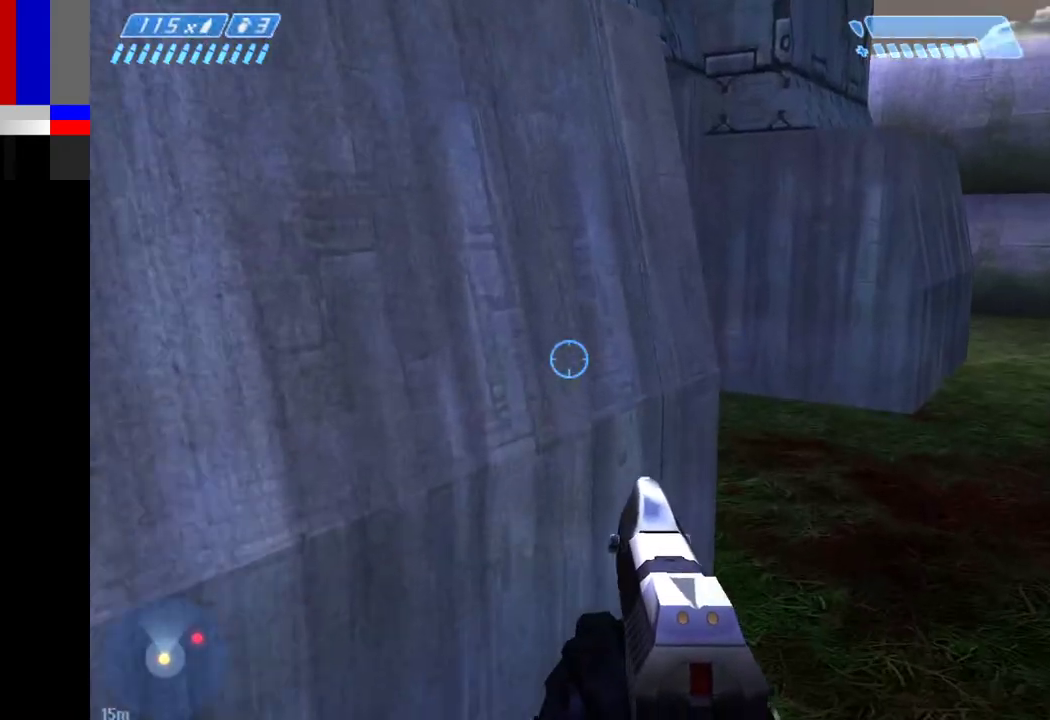
{"keys": ["w"], "mouse": [], "events": [[150, "d", "down"], [283, "d", "up"]]}
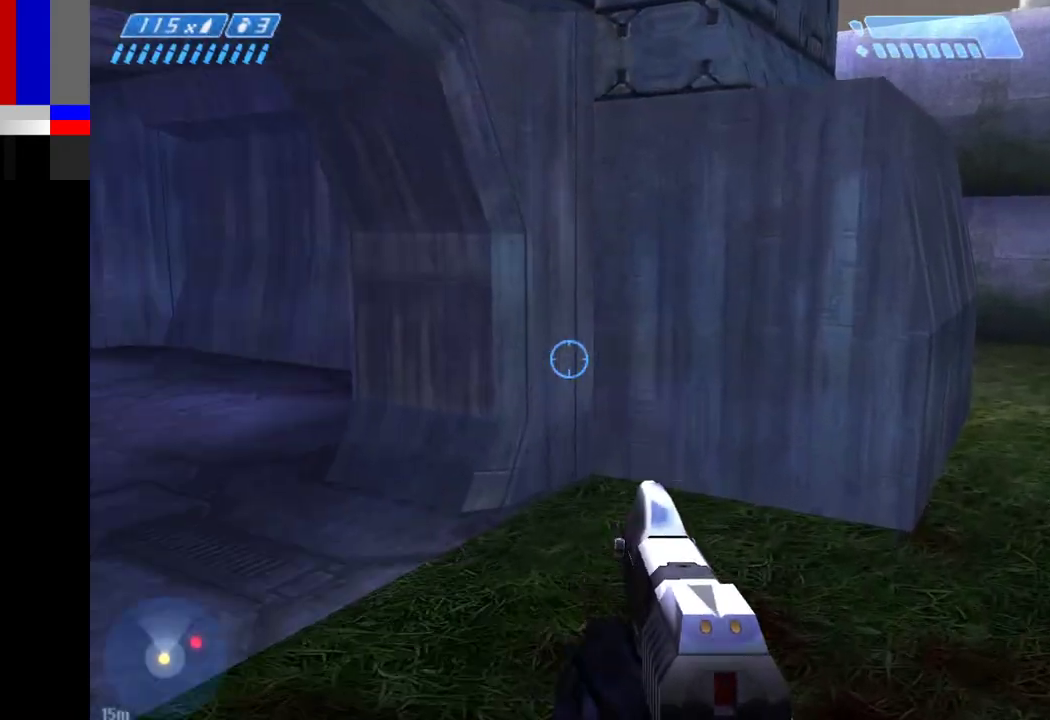
{"keys": ["w"], "mouse": [], "events": []}
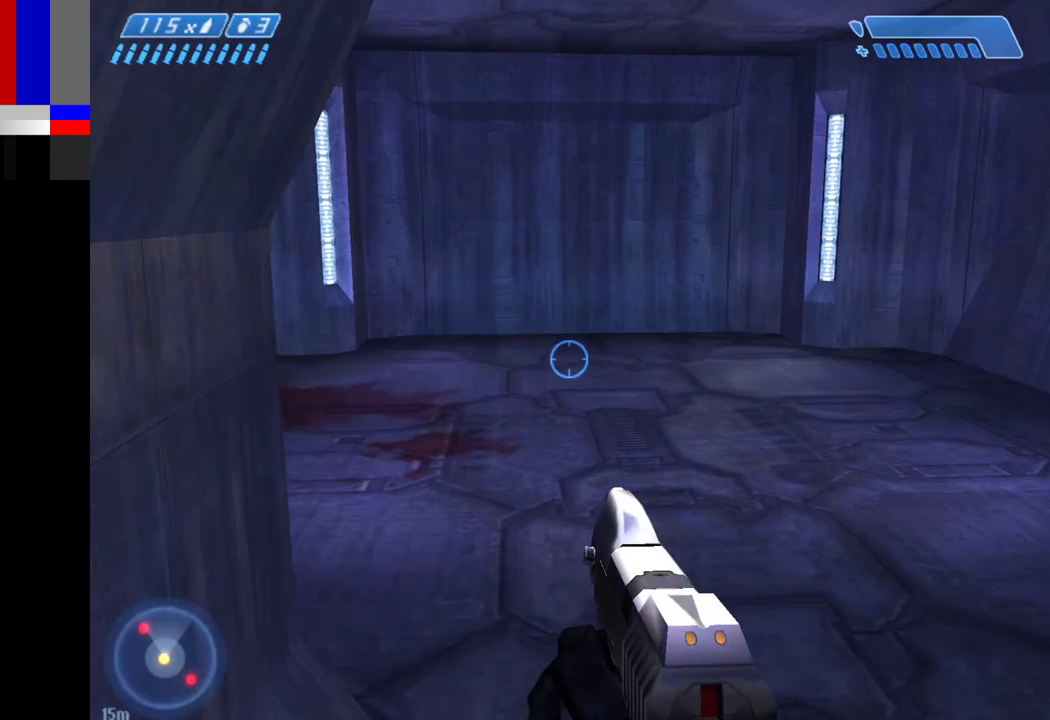
{"keys": ["w"], "mouse": [], "events": []}
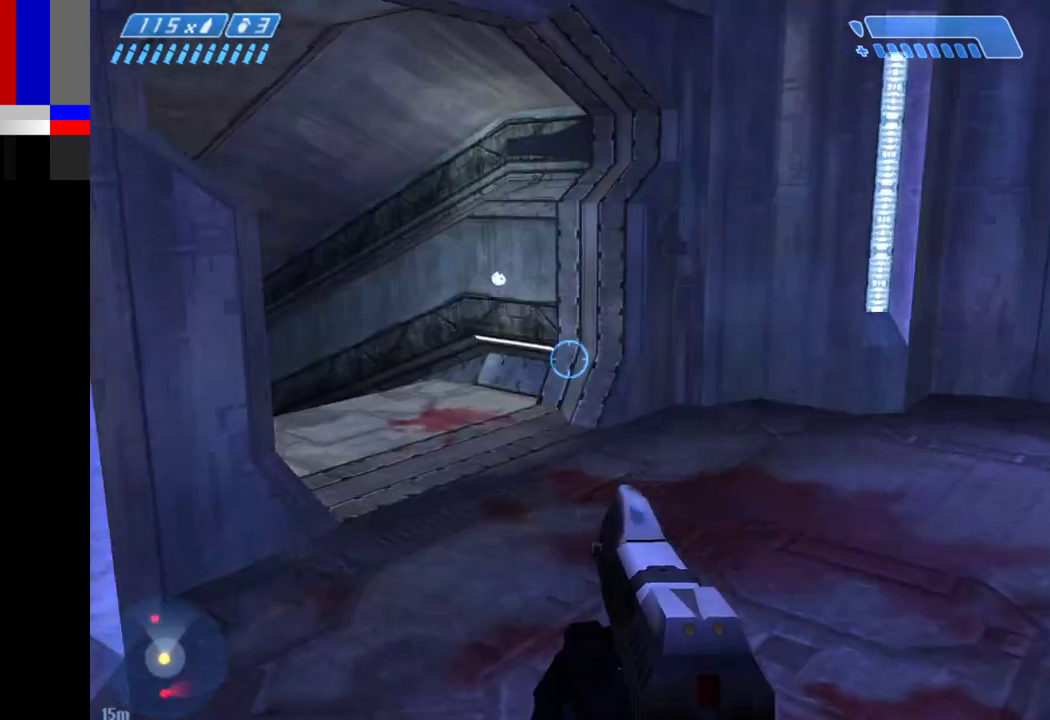
{"keys": ["w"], "mouse": [], "events": []}
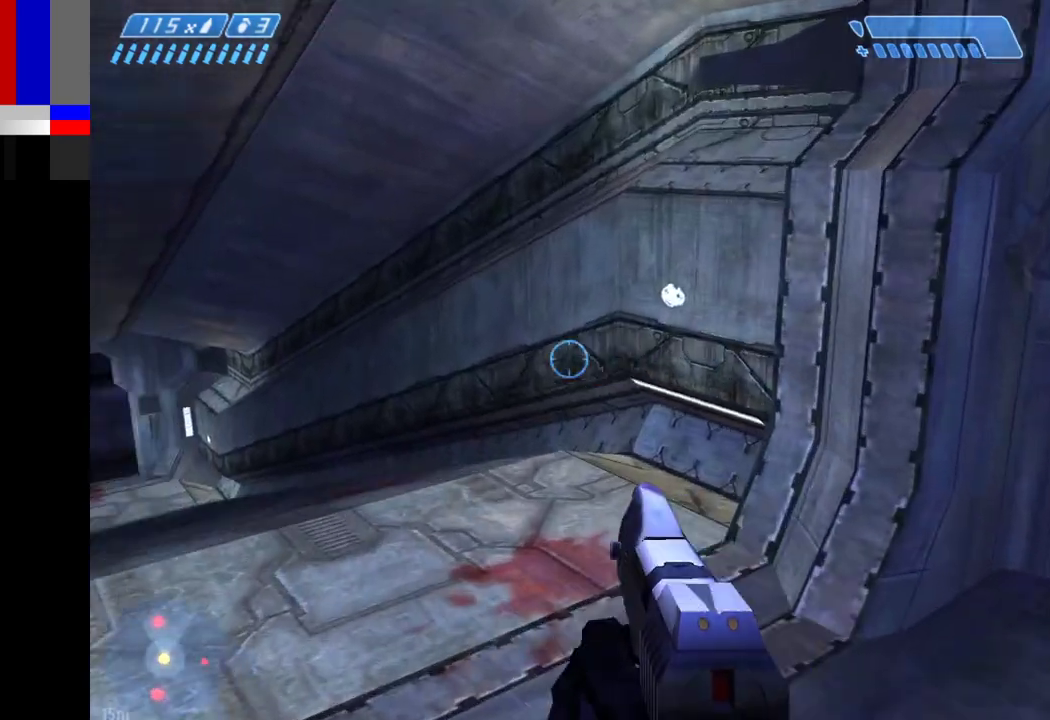
{"keys": ["w"], "mouse": [], "events": []}
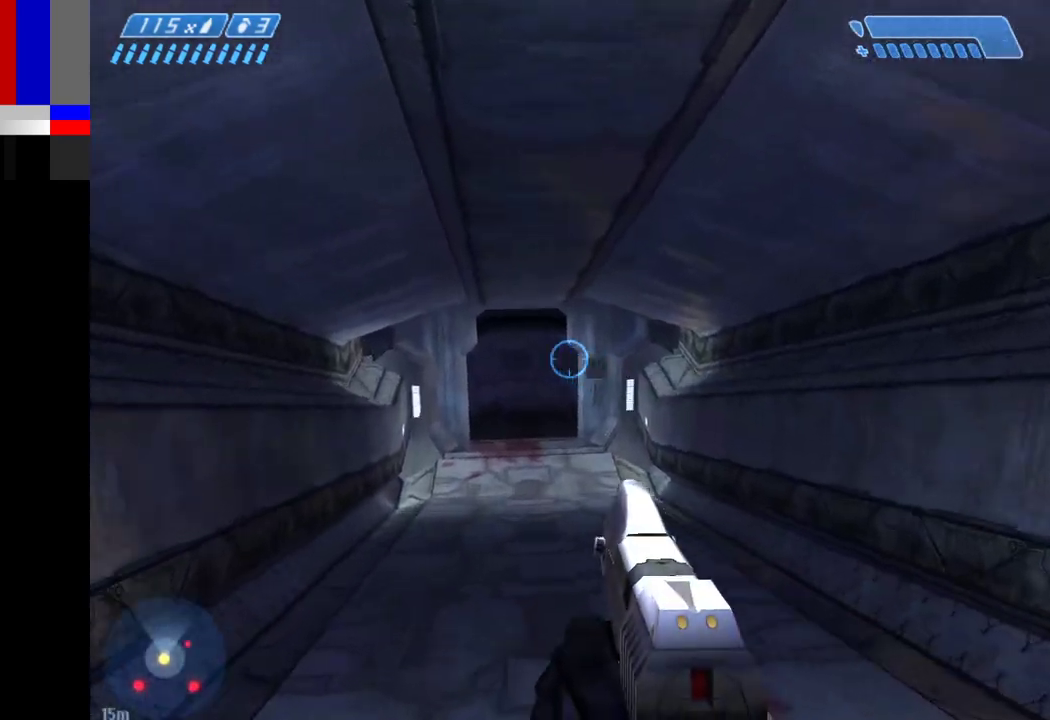
{"keys": ["w"], "mouse": [], "events": []}
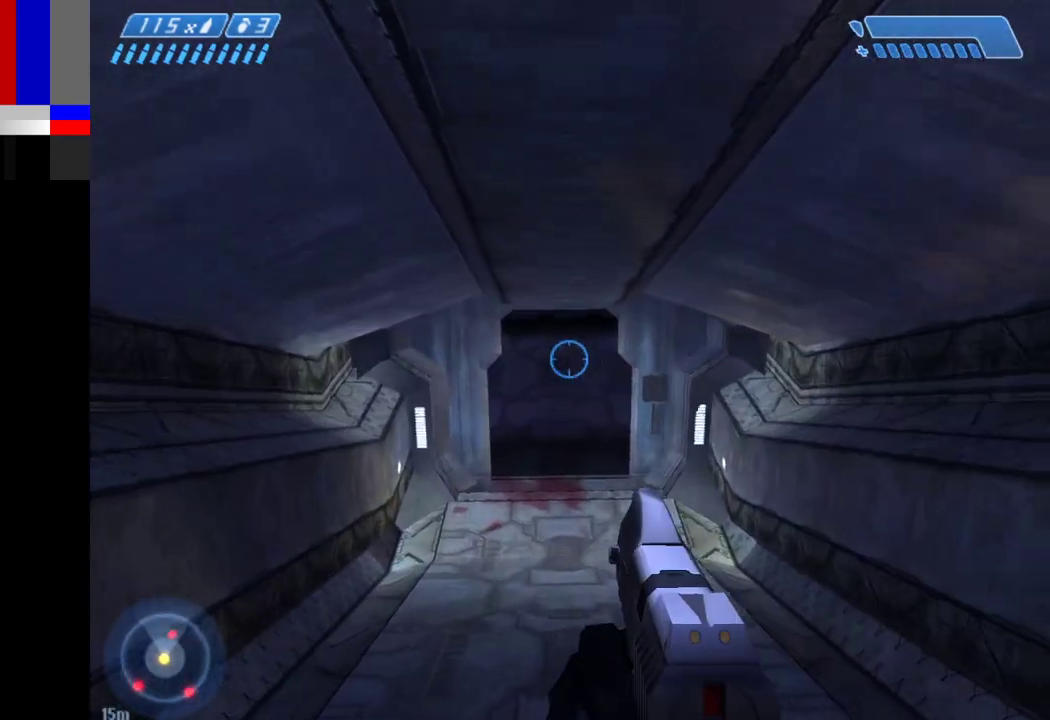
{"keys": ["w"], "mouse": [], "events": []}
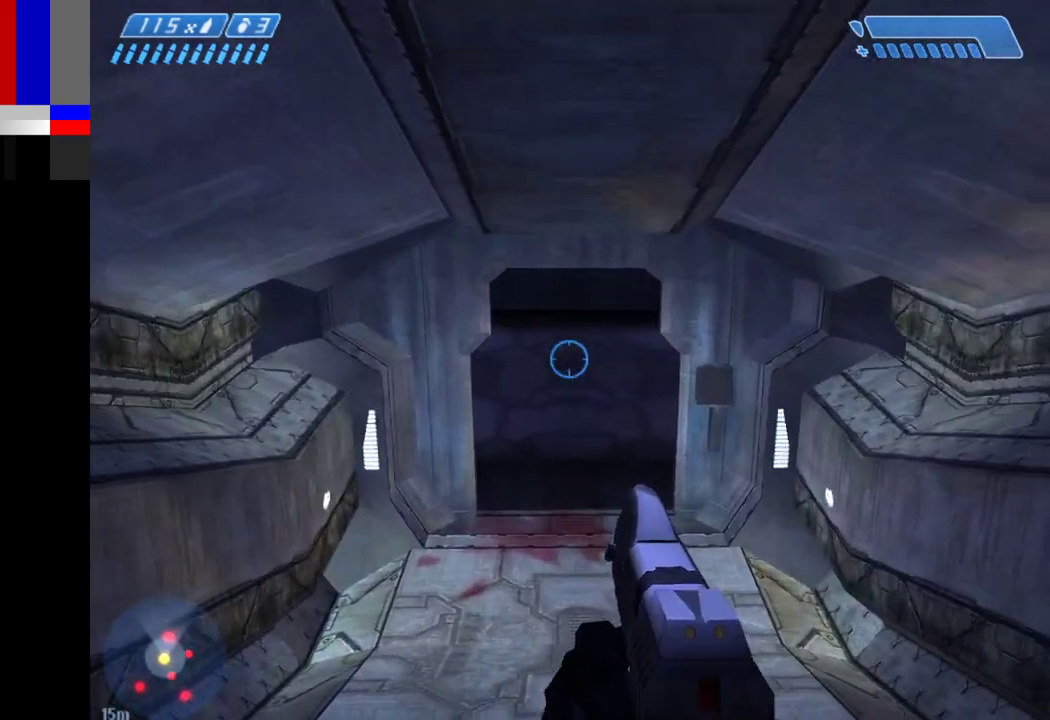
{"keys": ["w"], "mouse": [], "events": []}